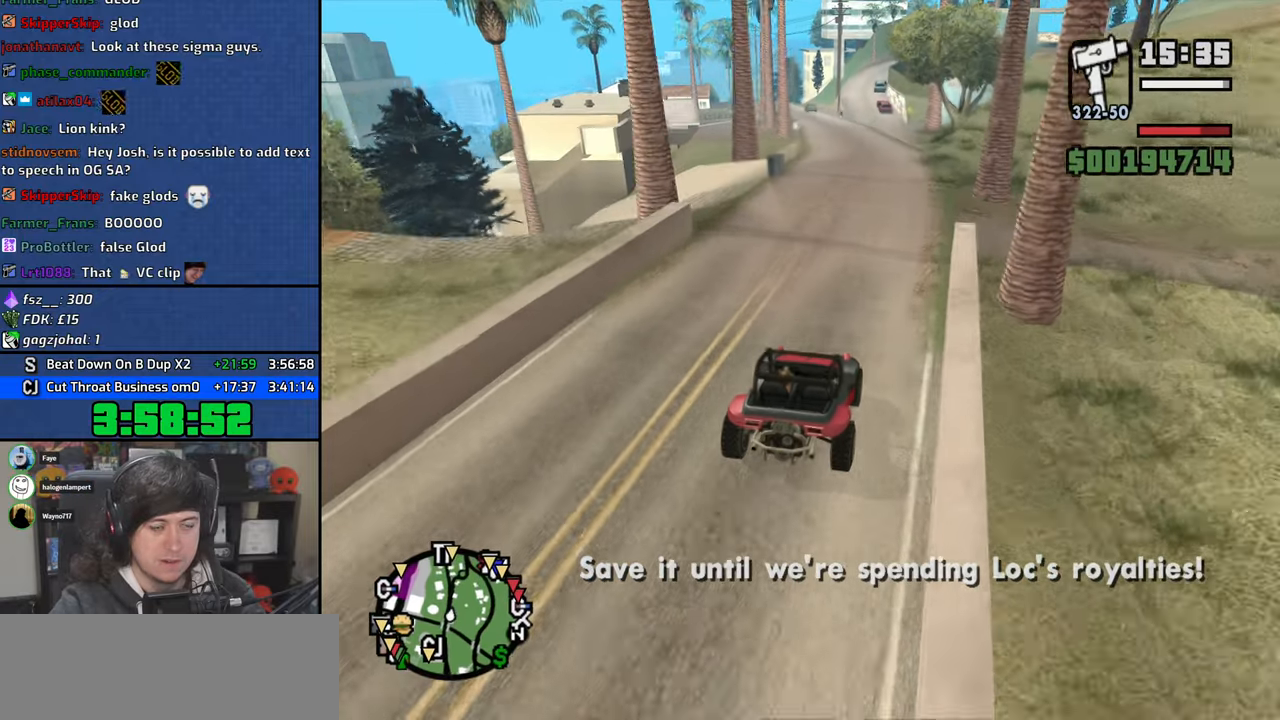
Gameplay with keyboard and mouse; each line is a JSON object with the keys and mouse buttons held at the frame after it. "events" lists presses ("down") and releases ("up") of "1", "2", "3", "4", "5", "6", "8", "a", "alt", "b", "c", "ctrl", "d", "down", "e", "escape", "f", "f1", "f2", "f3", "g", "h", "left", "n", "num2", "q", "r", "right", "s", "shift", "space", "t", "tab", "up", "v", "w", "x", "y", "z", "mouse_left", "mouse_wheel" and "mouse_right" between this image and that frame as [ms after this image, input, new state], when the widget could be followed in between. "mouse_left", "mouse_wheel", "mouse_right" = the "left", "wheel", "right" buttons of the "mouse" list. No other keys are recorded. "wheel" means that the mouse wheel is clicked or scrolled. Mouse movement is not recorded.
{"keys": ["w"], "mouse": [], "events": []}
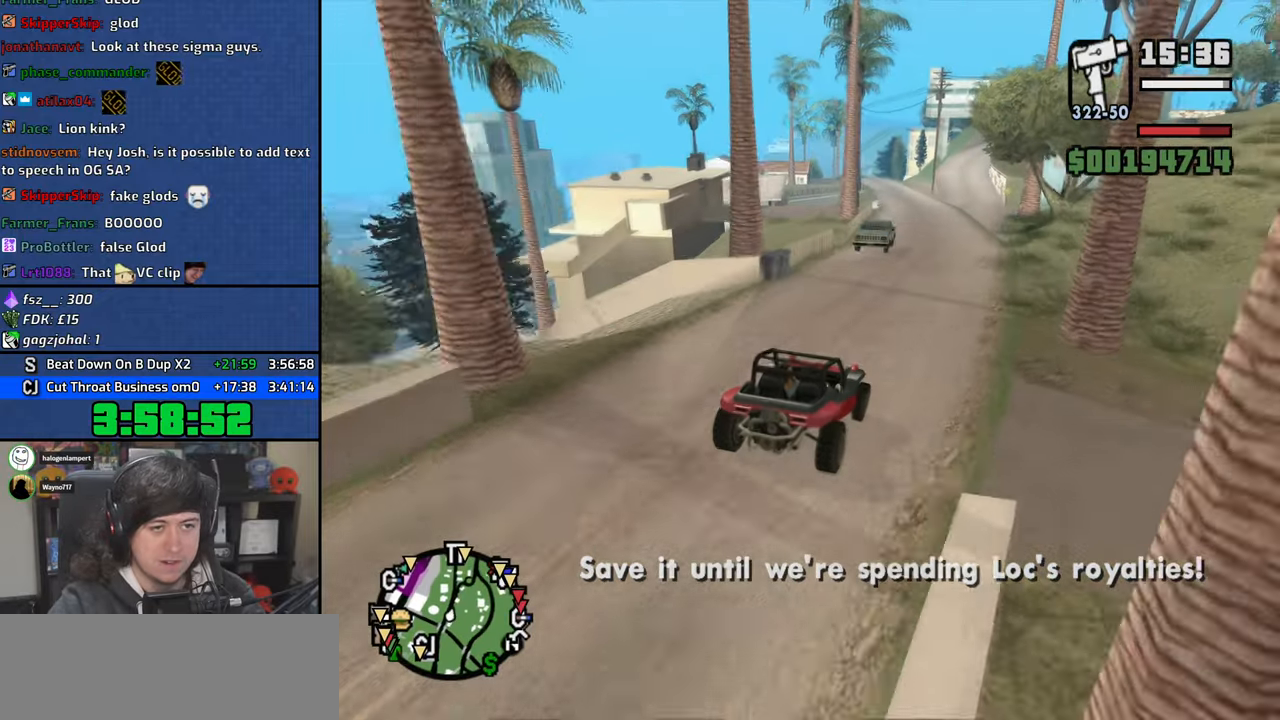
{"keys": ["a", "w"], "mouse": [], "events": [[66, "a", "down"], [100, "a", "up"], [483, "a", "down"]]}
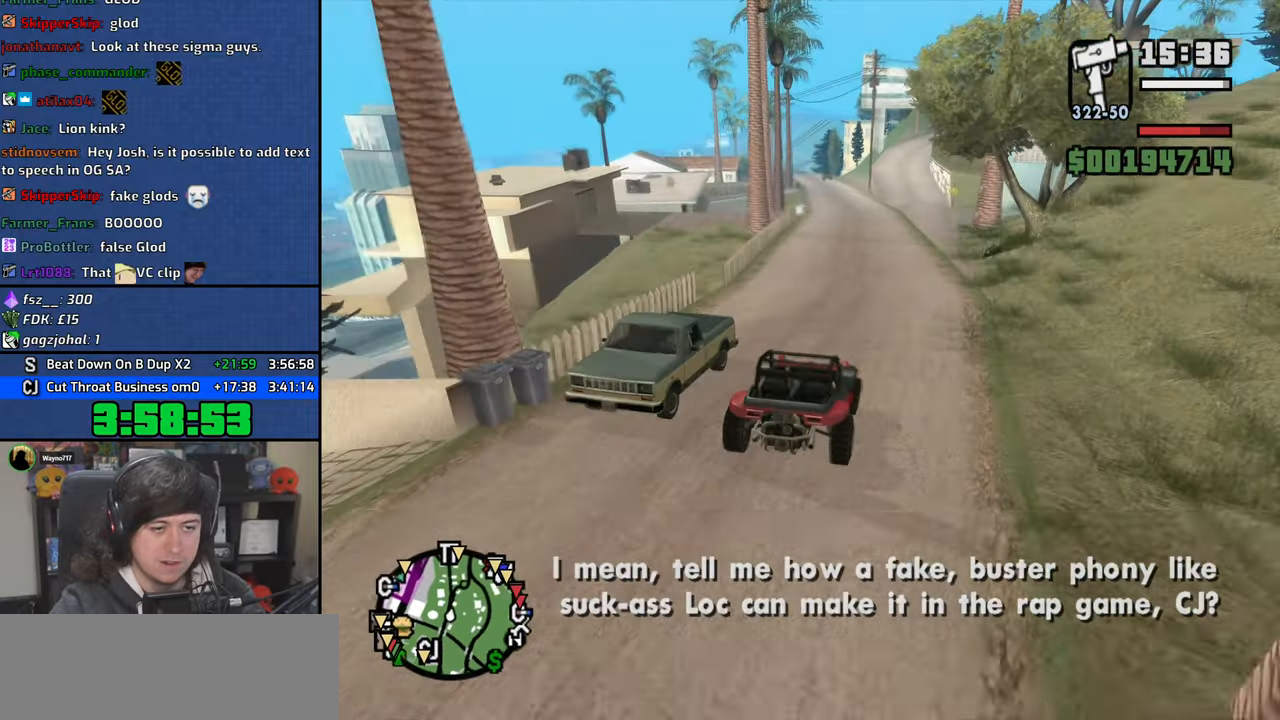
{"keys": ["w"], "mouse": [], "events": [[66, "a", "up"]]}
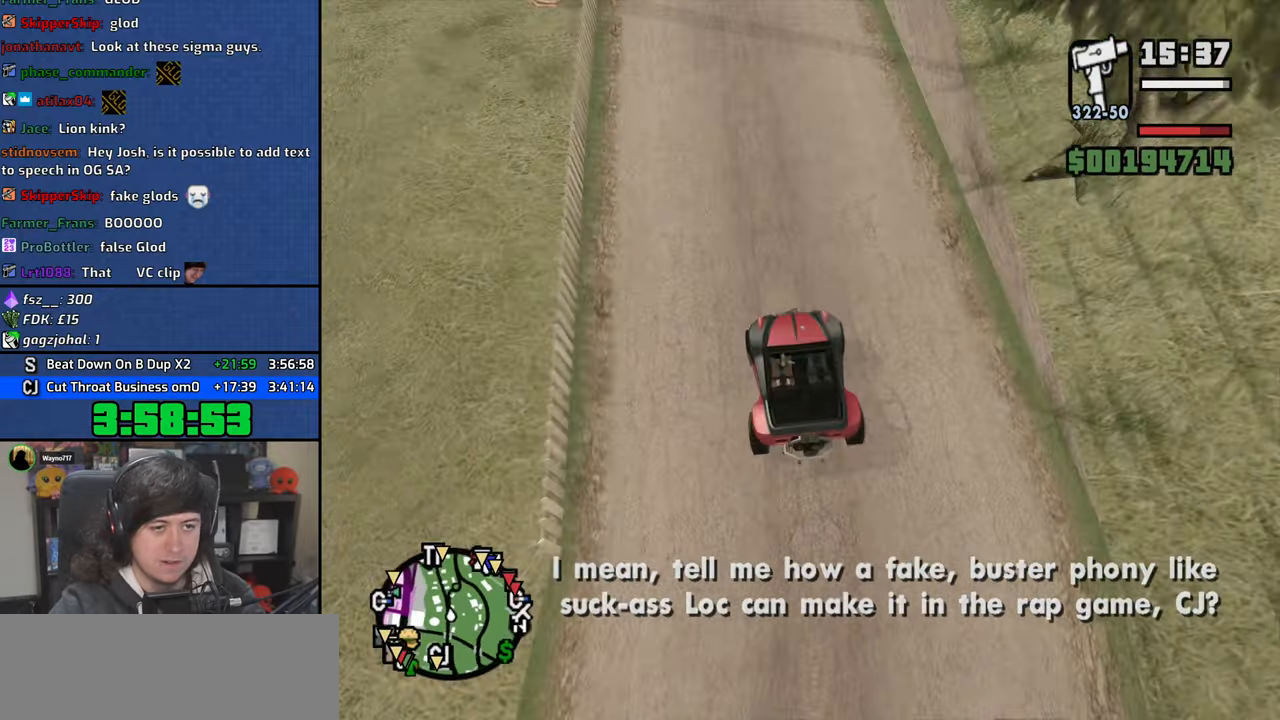
{"keys": ["w"], "mouse": [], "events": [[433, "a", "down"], [500, "a", "up"]]}
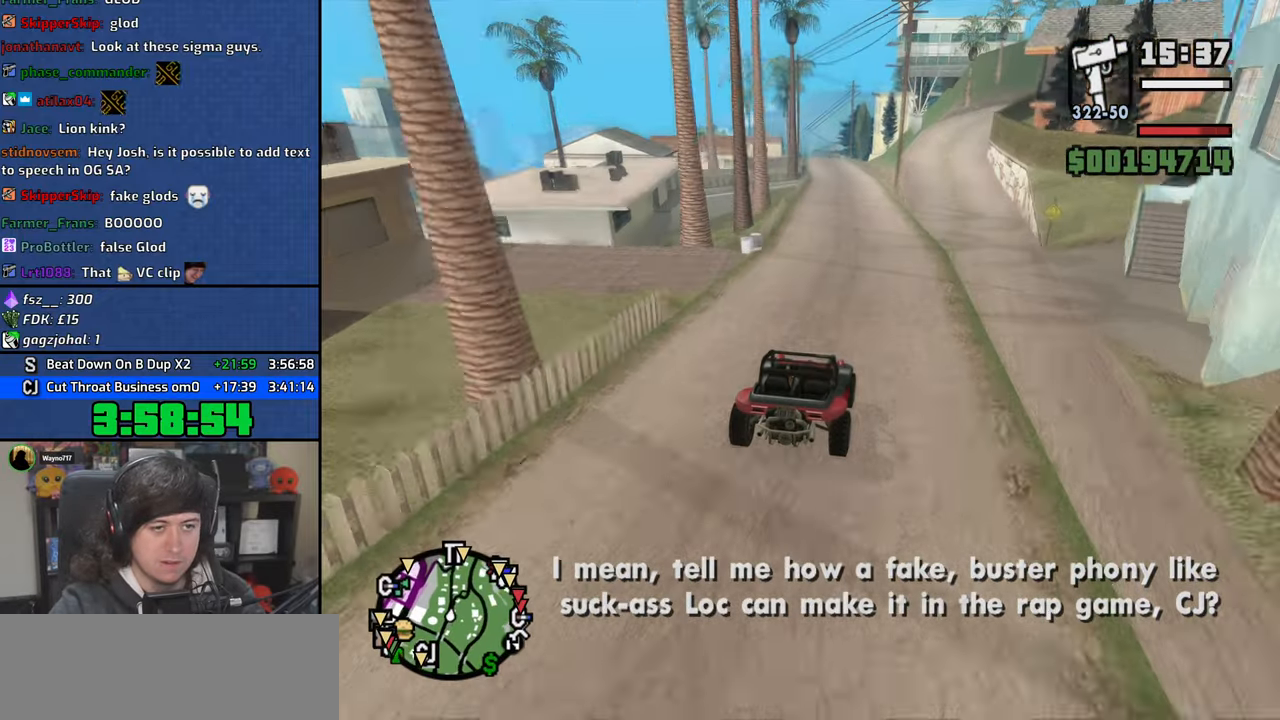
{"keys": ["w"], "mouse": [], "events": []}
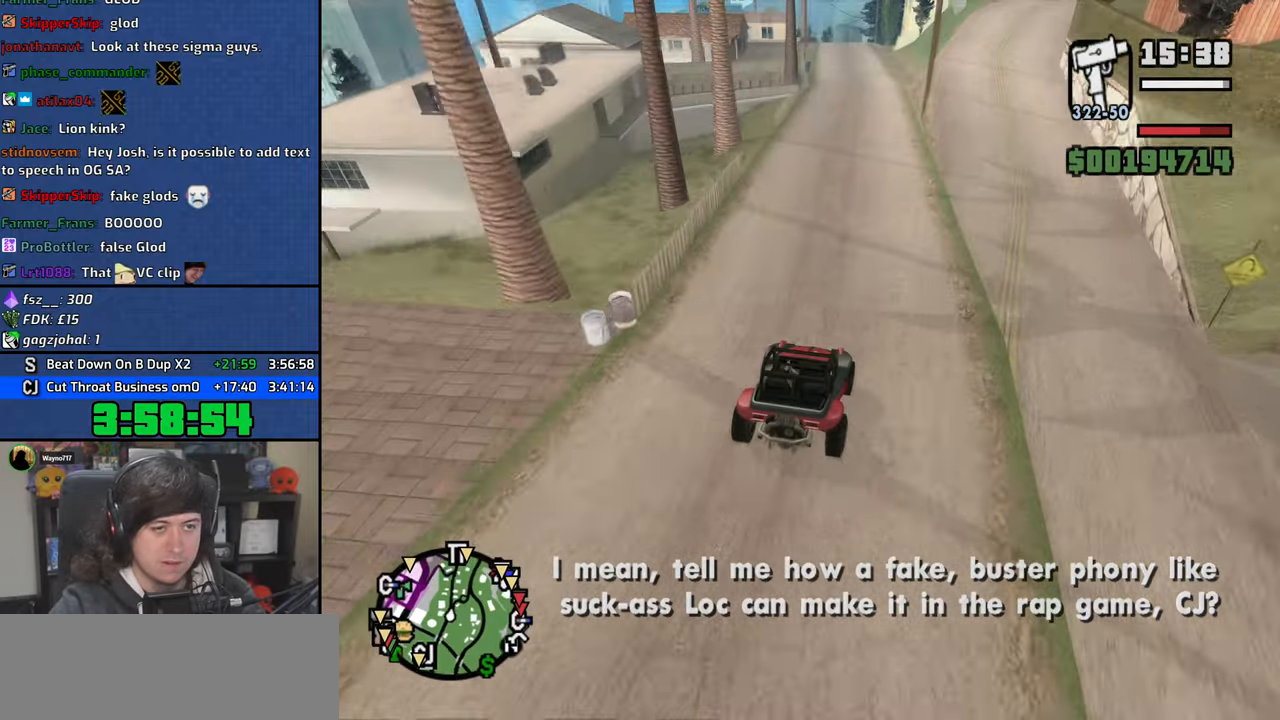
{"keys": ["w"], "mouse": [], "events": [[100, "a", "down"], [183, "a", "up"]]}
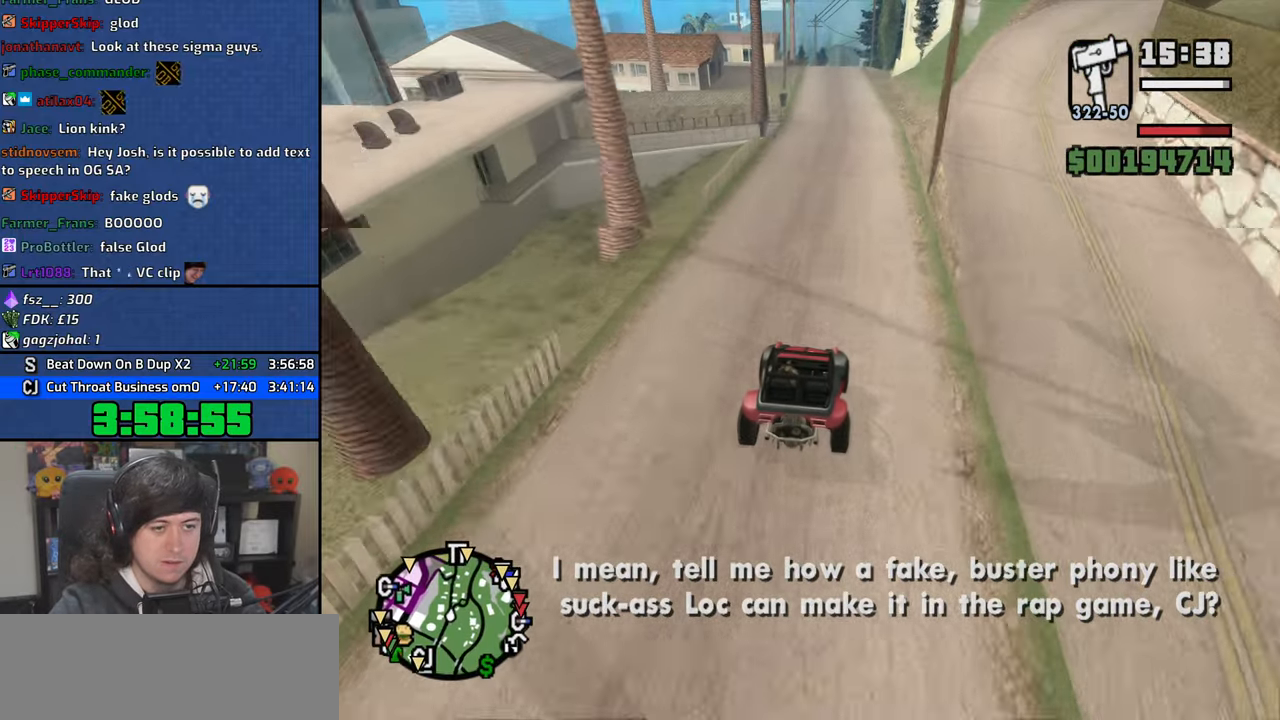
{"keys": ["w"], "mouse": [], "events": [[183, "a", "down"], [250, "a", "up"]]}
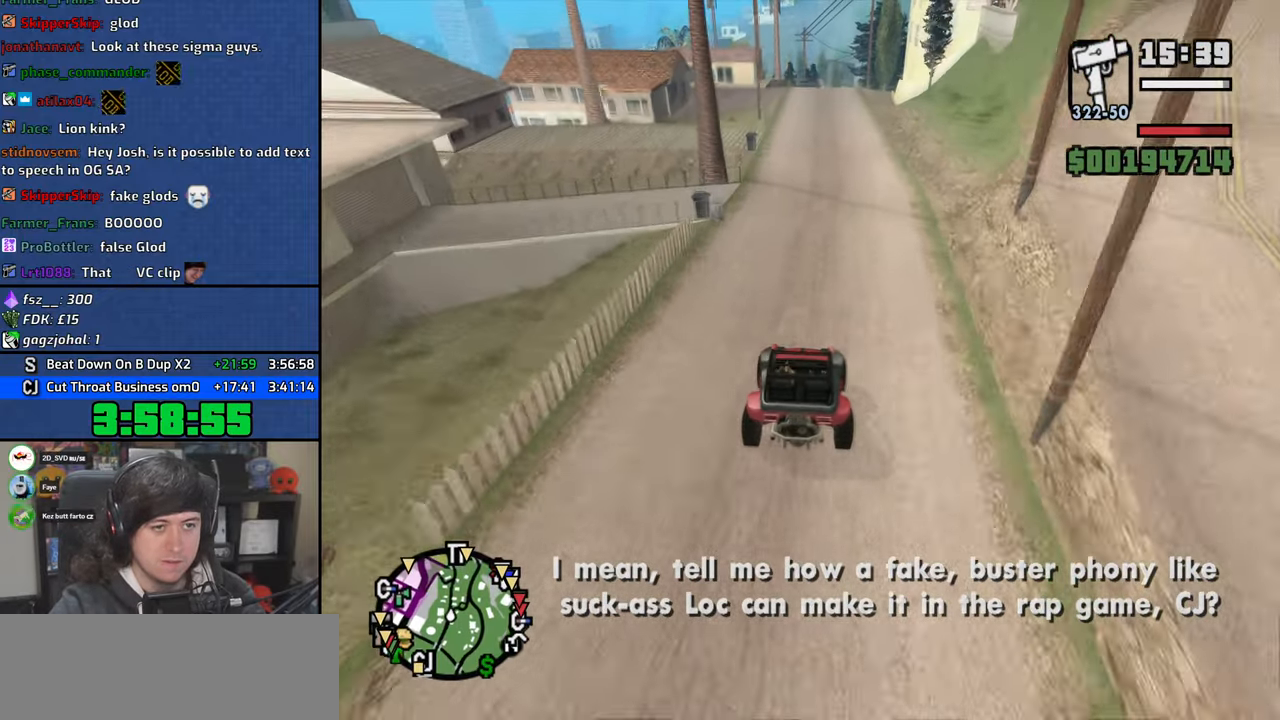
{"keys": ["w"], "mouse": [], "events": [[133, "d", "down"], [166, "d", "up"], [350, "d", "down"], [383, "d", "up"]]}
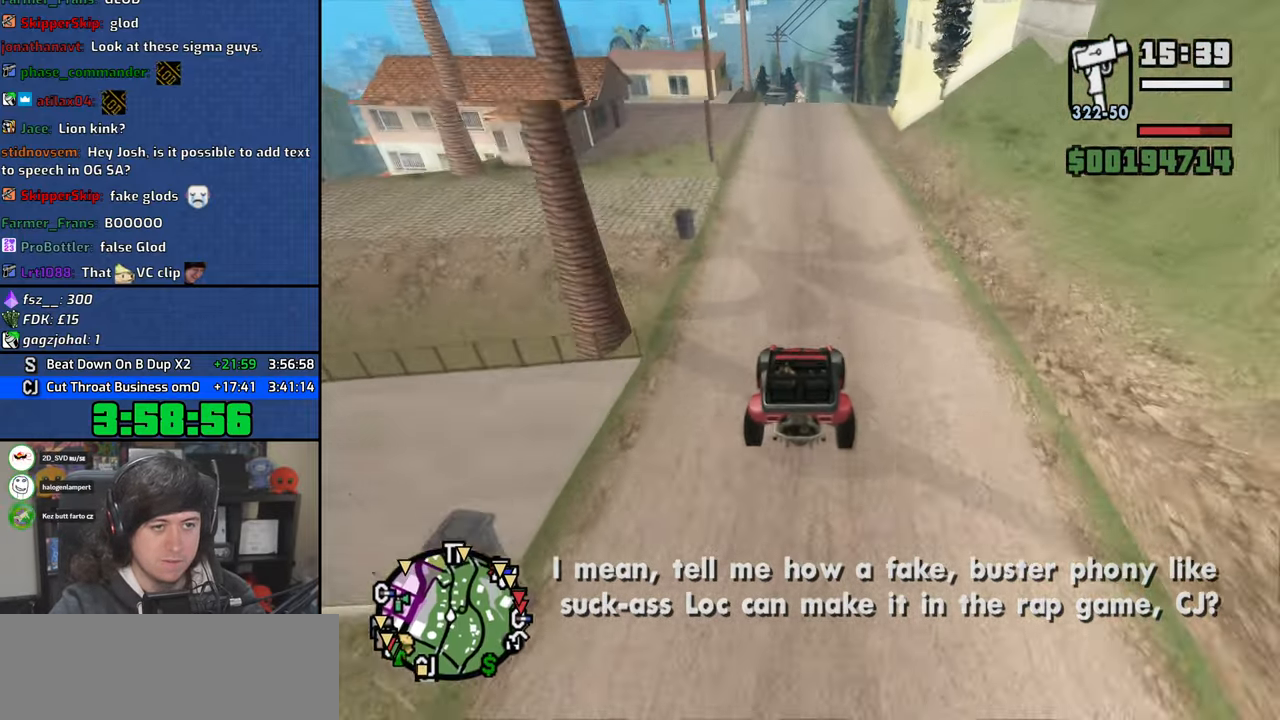
{"keys": ["w"], "mouse": [], "events": []}
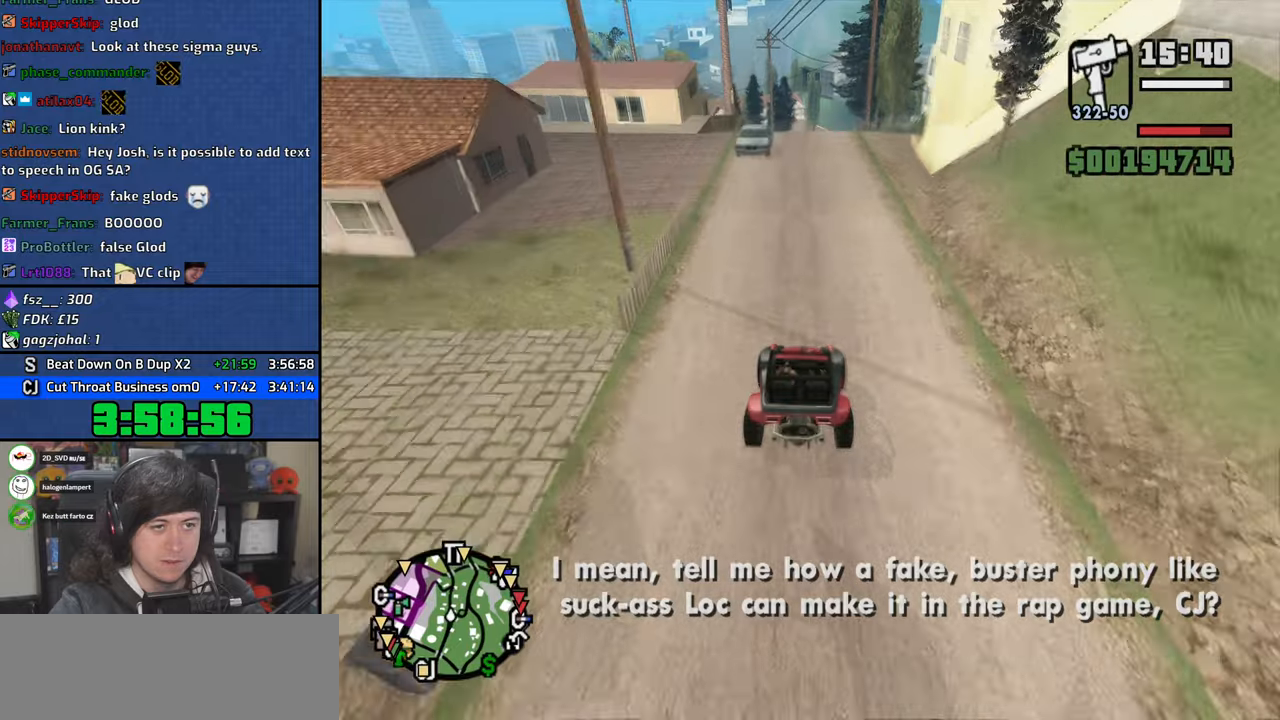
{"keys": [], "mouse": [], "events": [[133, "d", "down"], [166, "d", "up"], [200, "w", "up"]]}
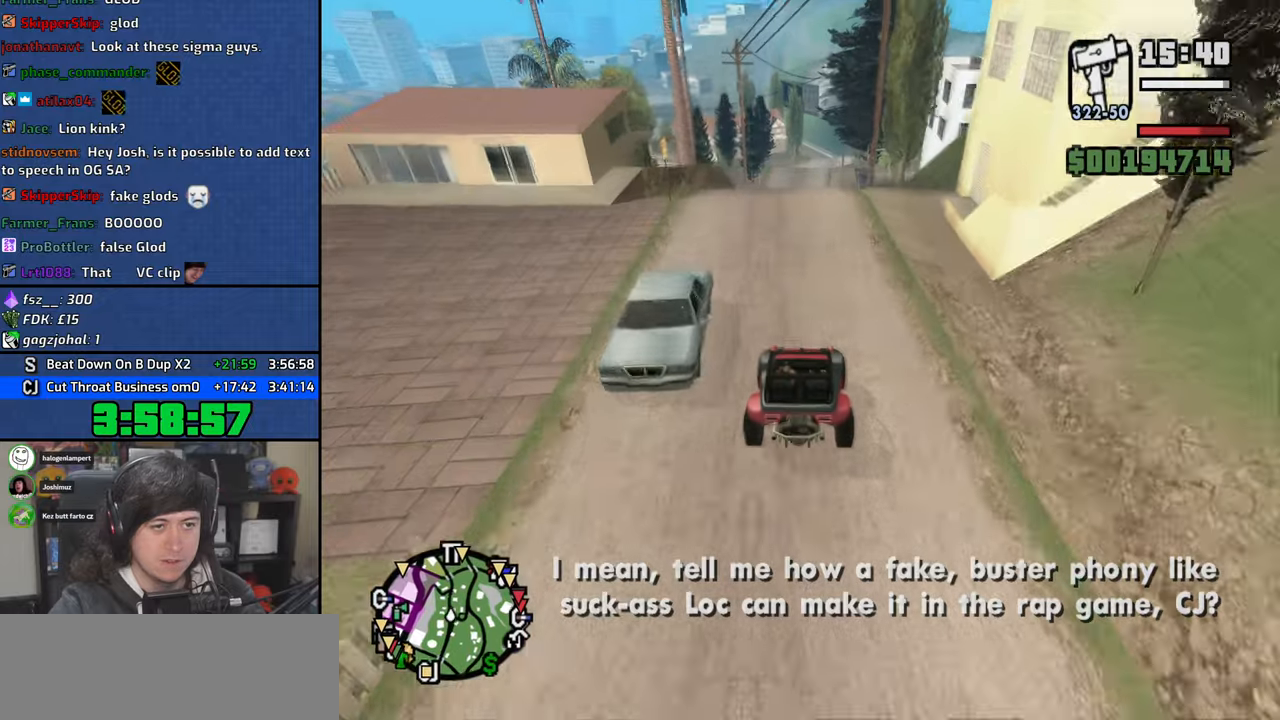
{"keys": ["s"], "mouse": [], "events": [[116, "s", "down"], [233, "s", "up"], [333, "s", "down"], [416, "s", "up"], [500, "s", "down"]]}
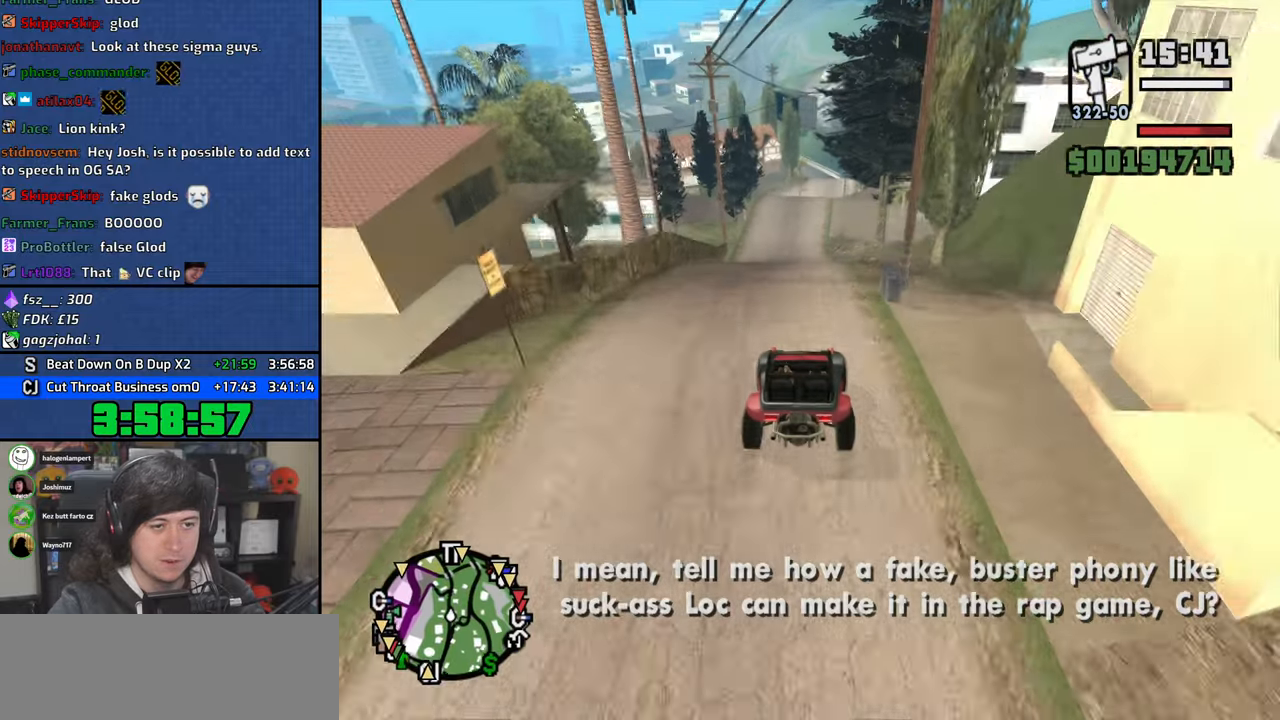
{"keys": ["5"], "mouse": [], "events": [[83, "s", "up"], [183, "s", "down"], [250, "s", "up"], [450, "5", "down"]]}
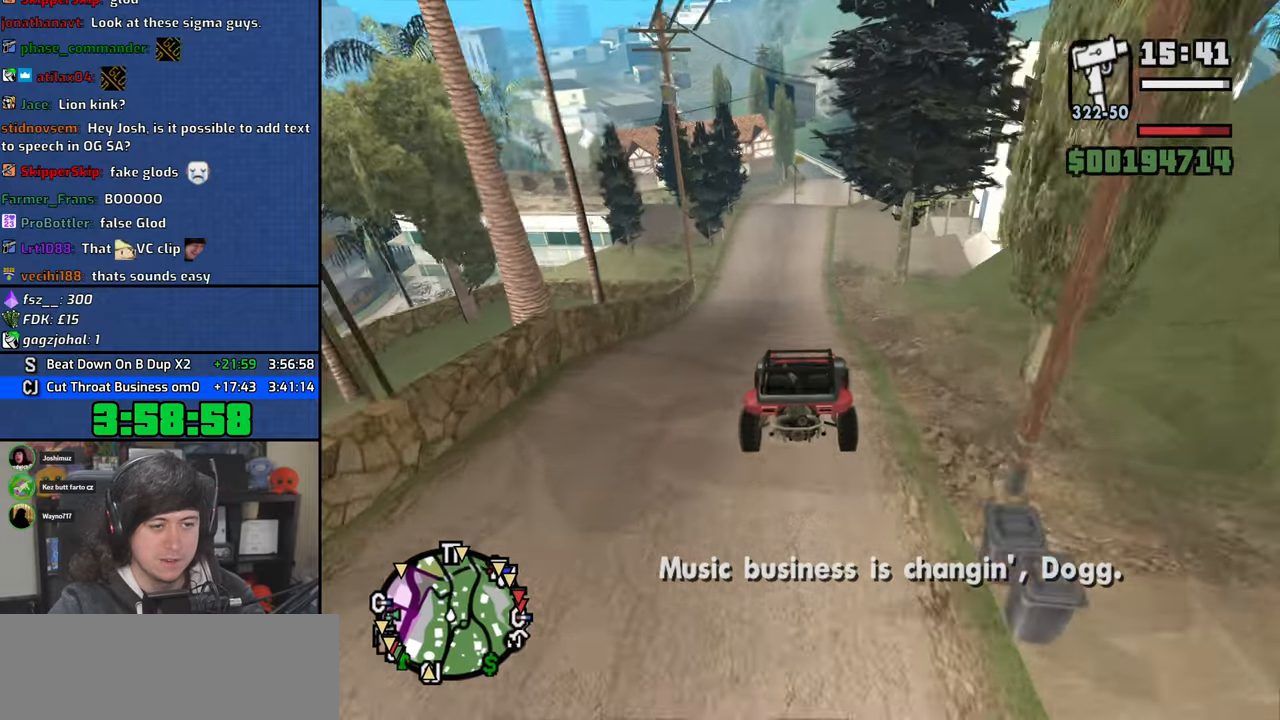
{"keys": ["a"], "mouse": [], "events": [[66, "5", "up"], [466, "a", "down"]]}
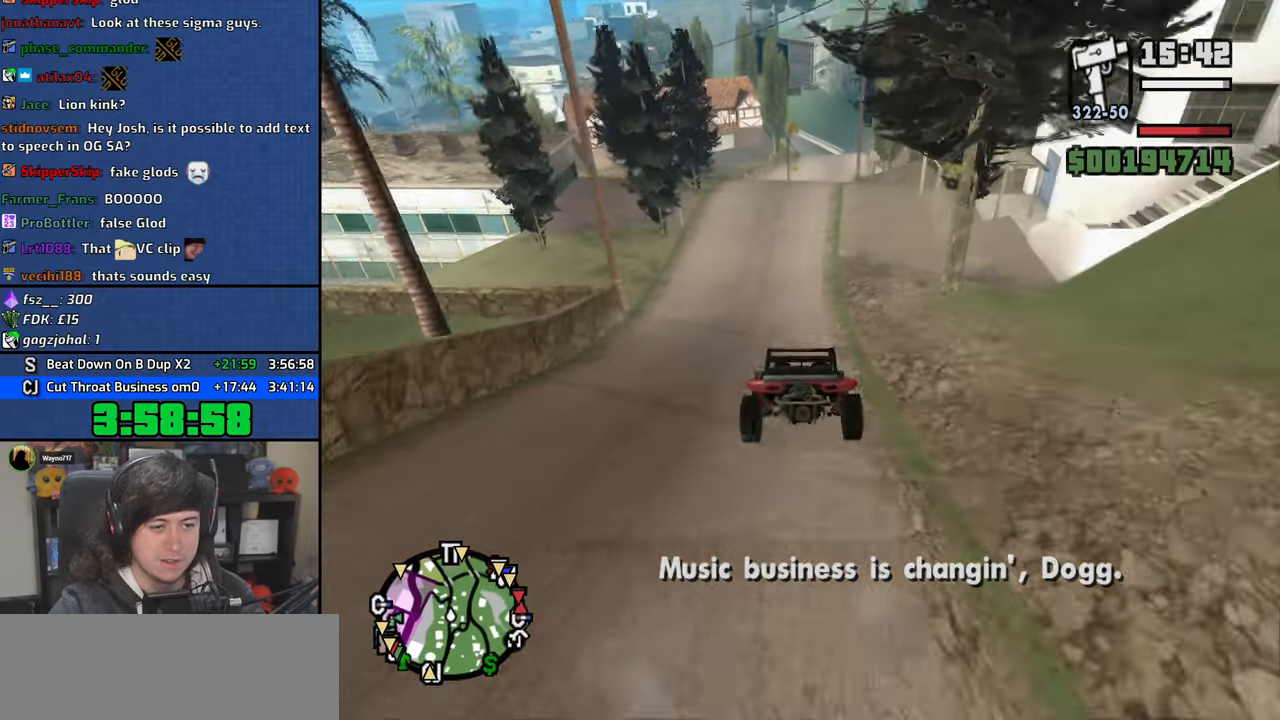
{"keys": [], "mouse": [], "events": [[33, "a", "up"], [200, "d", "down"], [383, "d", "up"]]}
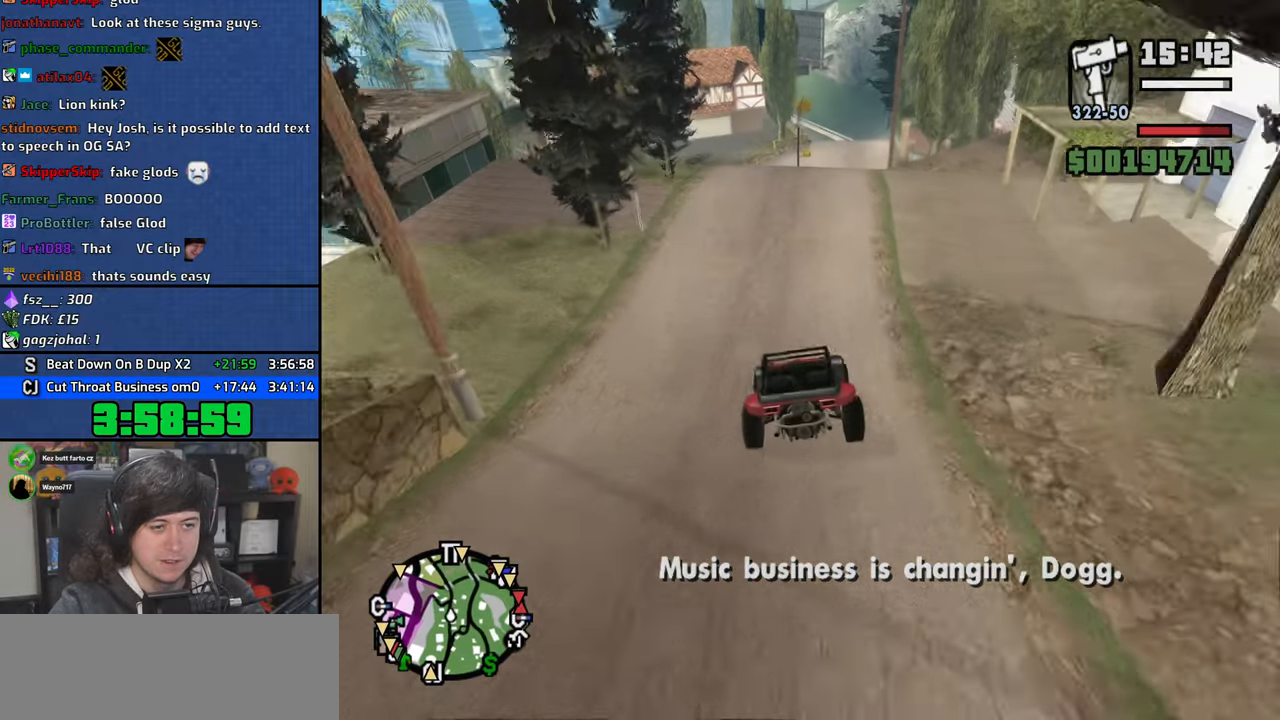
{"keys": ["d"], "mouse": [], "events": [[200, "s", "down"], [266, "s", "up"], [483, "d", "down"]]}
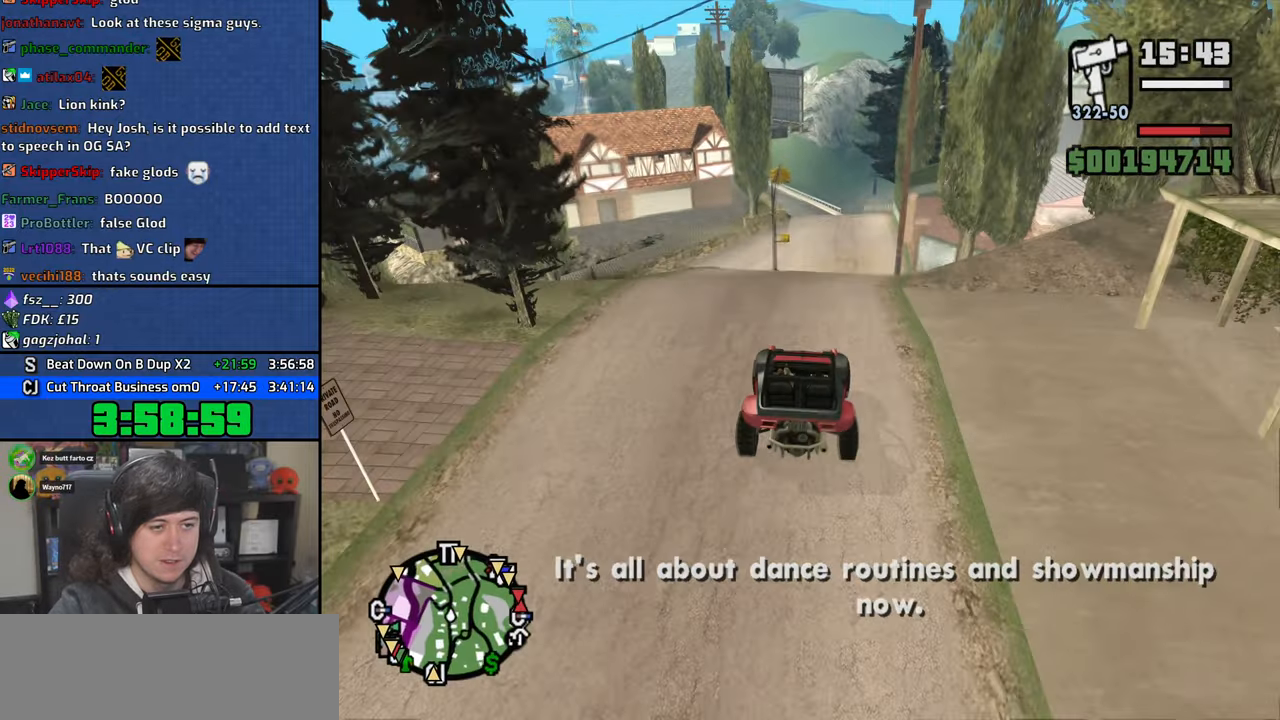
{"keys": [], "mouse": [], "events": [[50, "d", "up"], [333, "5", "down"], [483, "5", "up"]]}
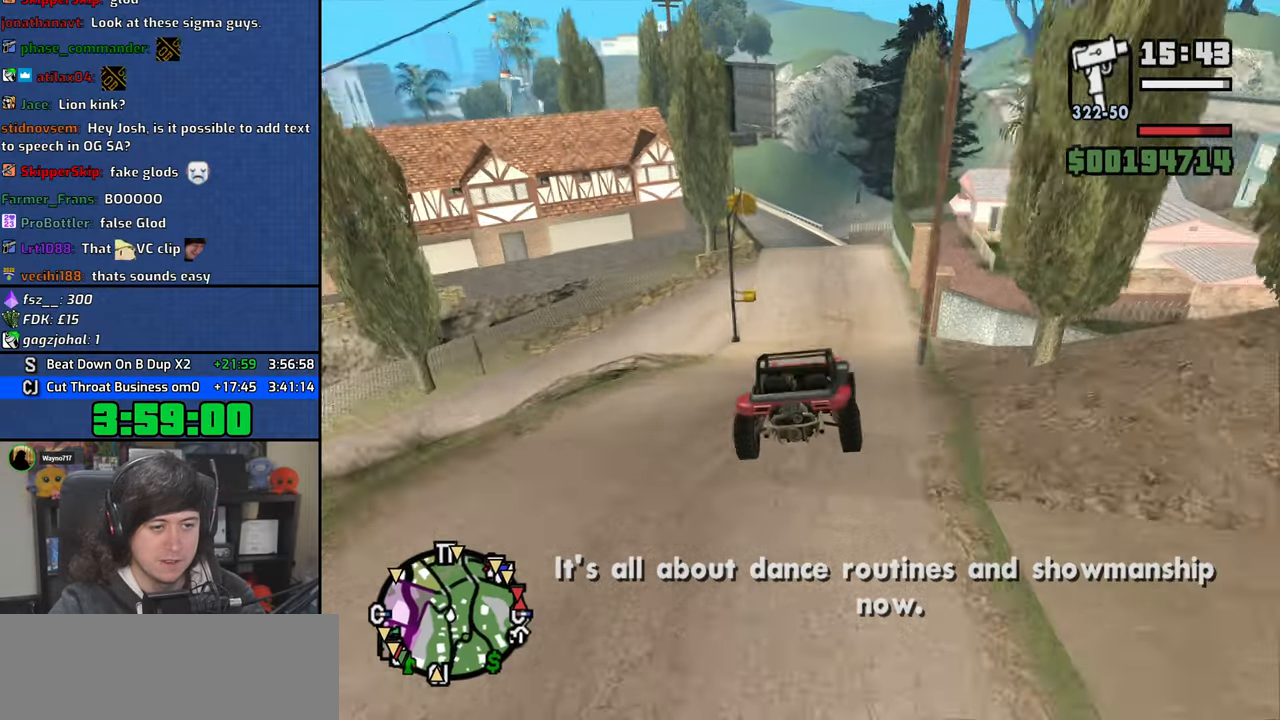
{"keys": [], "mouse": [], "events": [[50, "5", "down"], [133, "a", "down"], [166, "5", "up"], [233, "a", "up"], [350, "a", "down"], [400, "a", "up"]]}
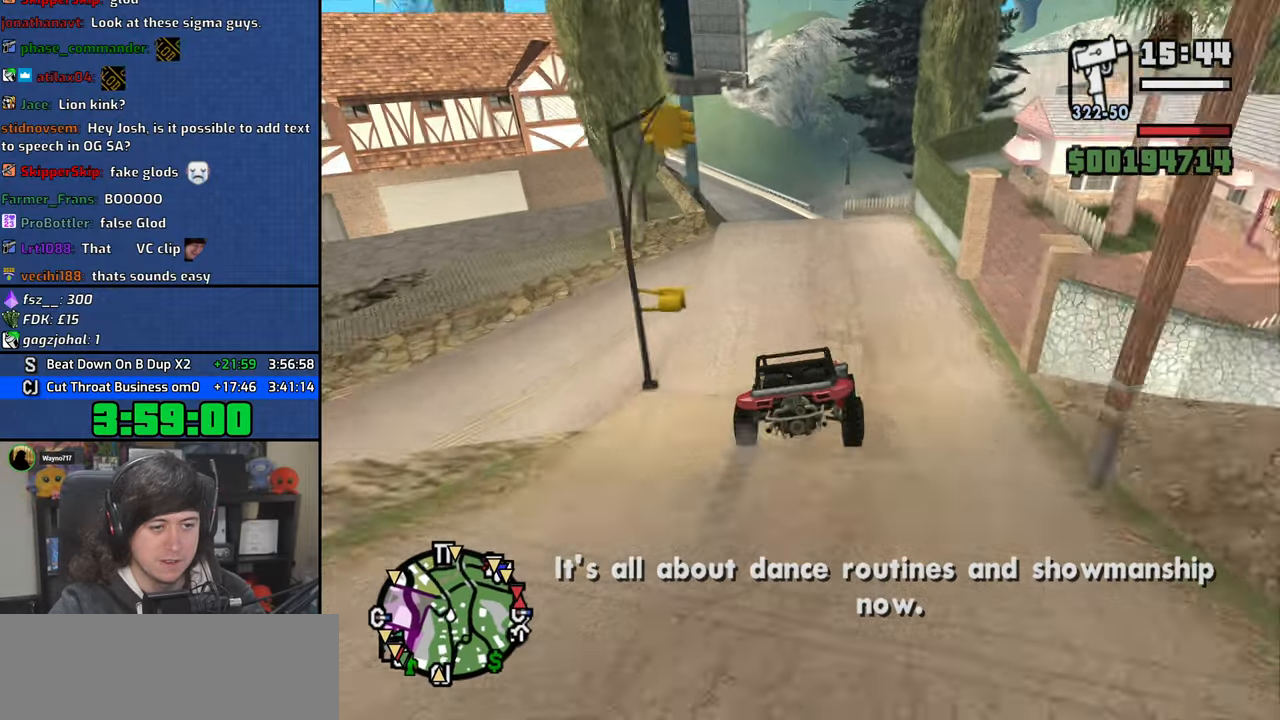
{"keys": [], "mouse": [], "events": [[83, "s", "down"], [200, "s", "up"]]}
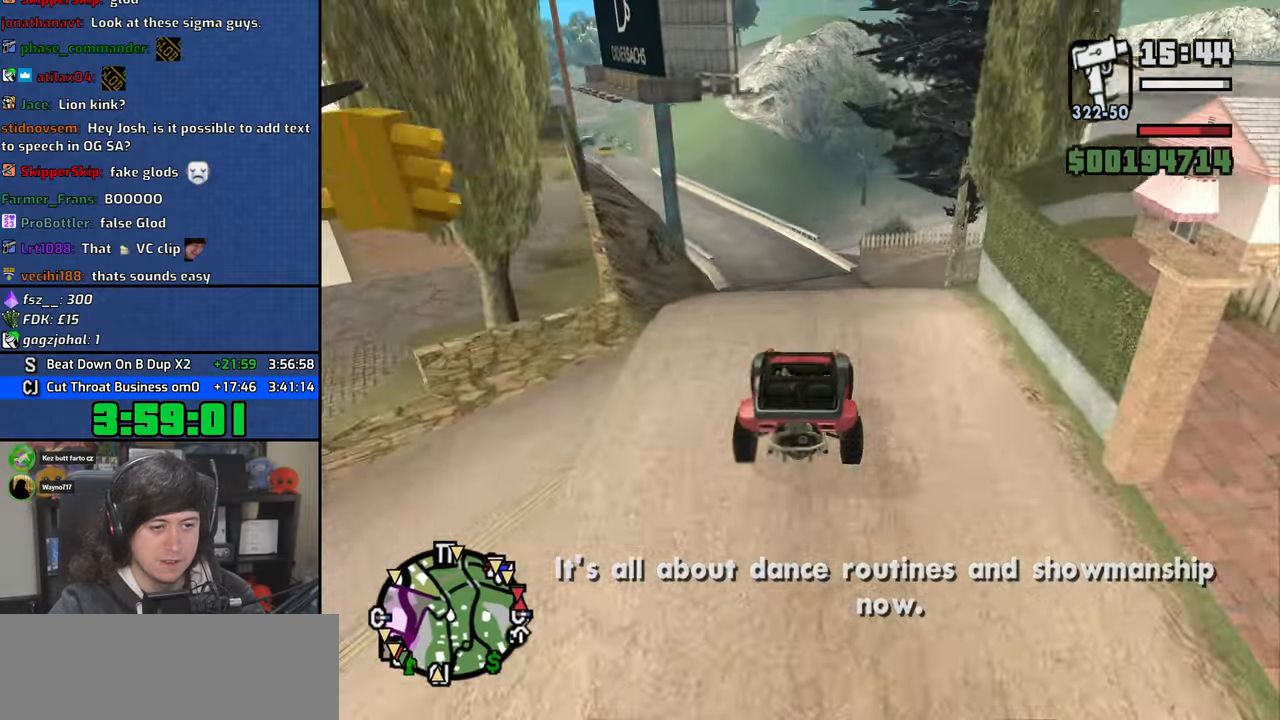
{"keys": ["5"], "mouse": [], "events": [[66, "a", "down"], [116, "a", "up"], [216, "5", "down"], [350, "5", "up"], [450, "5", "down"]]}
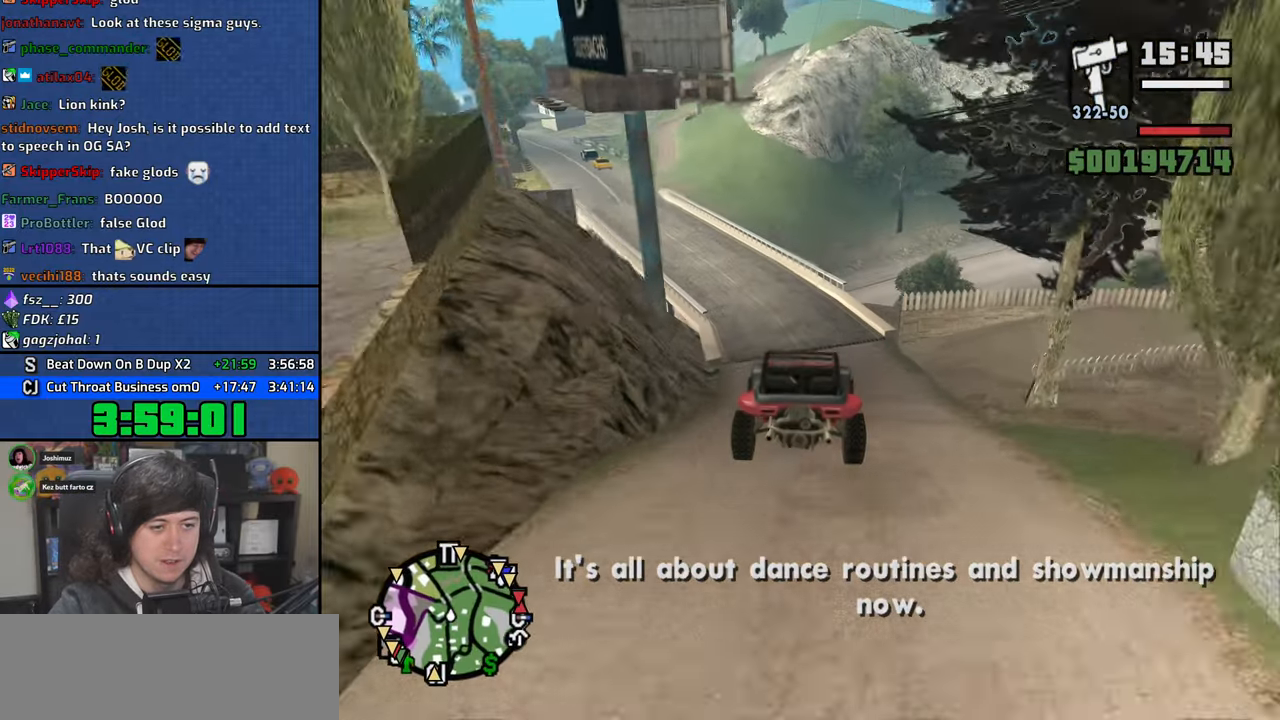
{"keys": ["w"], "mouse": [], "events": [[100, "5", "up"], [266, "w", "down"], [383, "a", "down"], [483, "a", "up"]]}
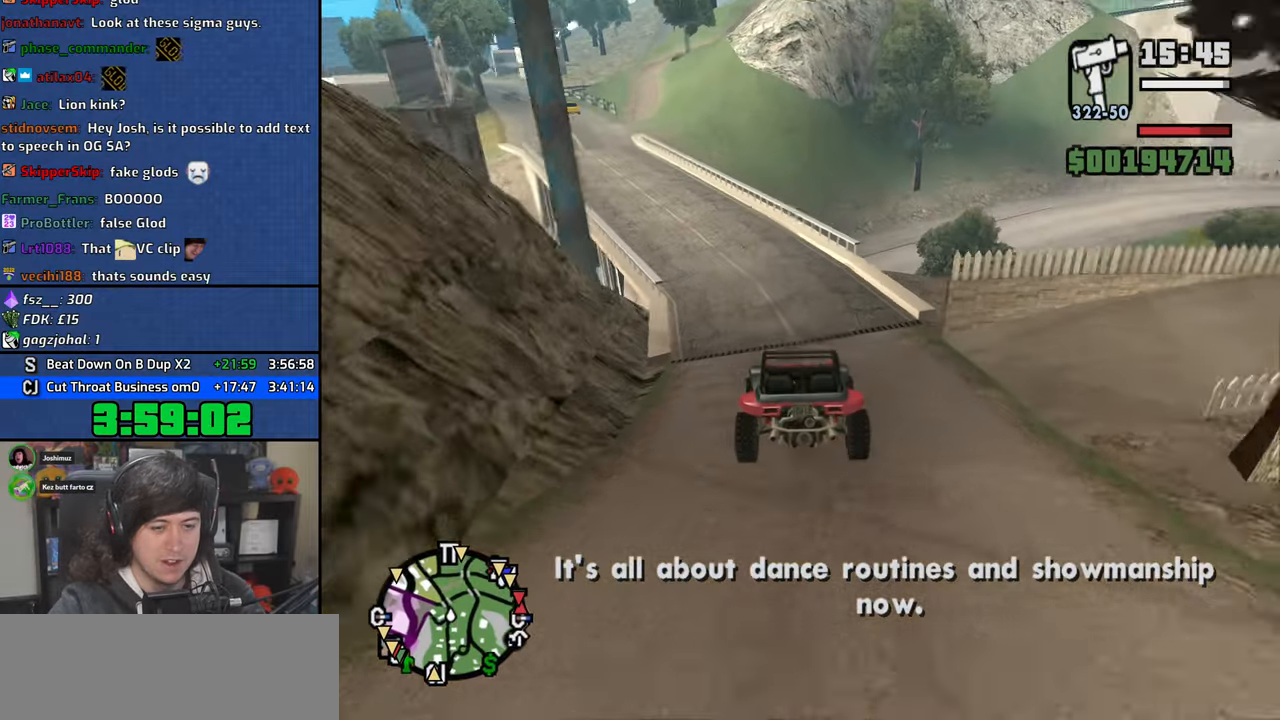
{"keys": ["a", "w"], "mouse": [], "events": [[183, "a", "down"], [316, "a", "up"], [433, "a", "down"]]}
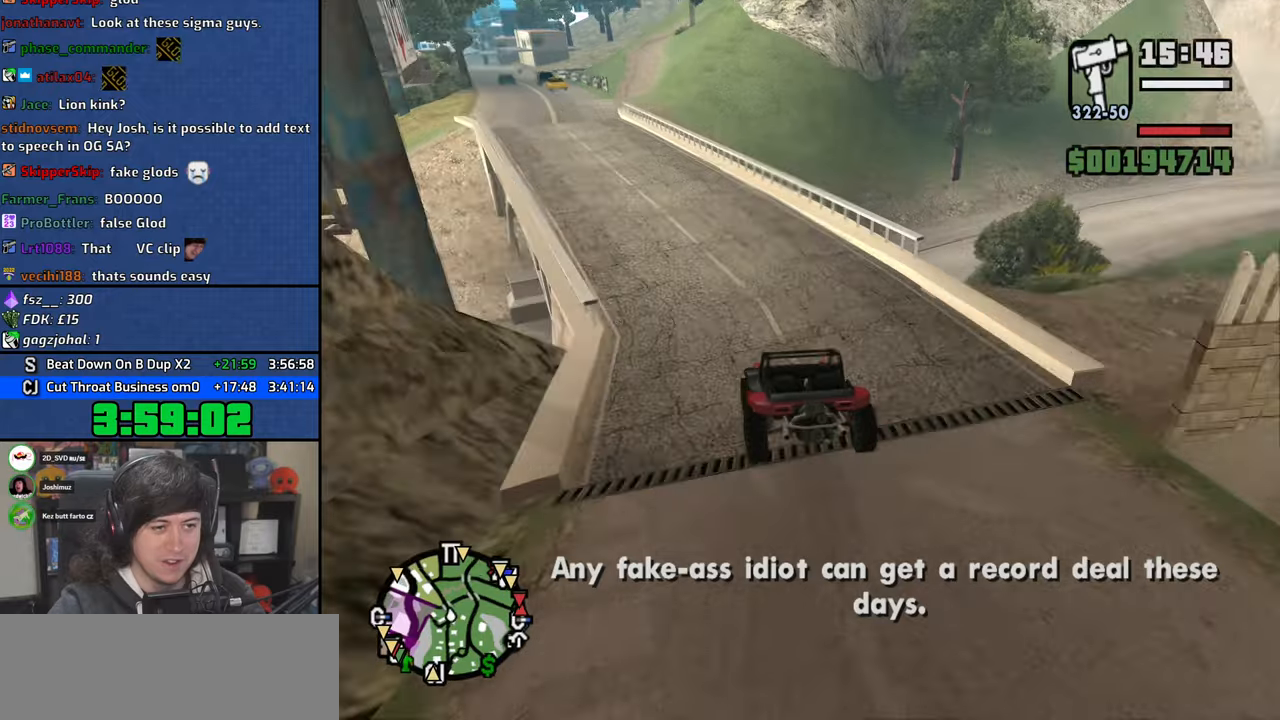
{"keys": ["d", "w"], "mouse": [], "events": [[50, "a", "up"], [183, "a", "down"], [316, "a", "up"], [466, "d", "down"]]}
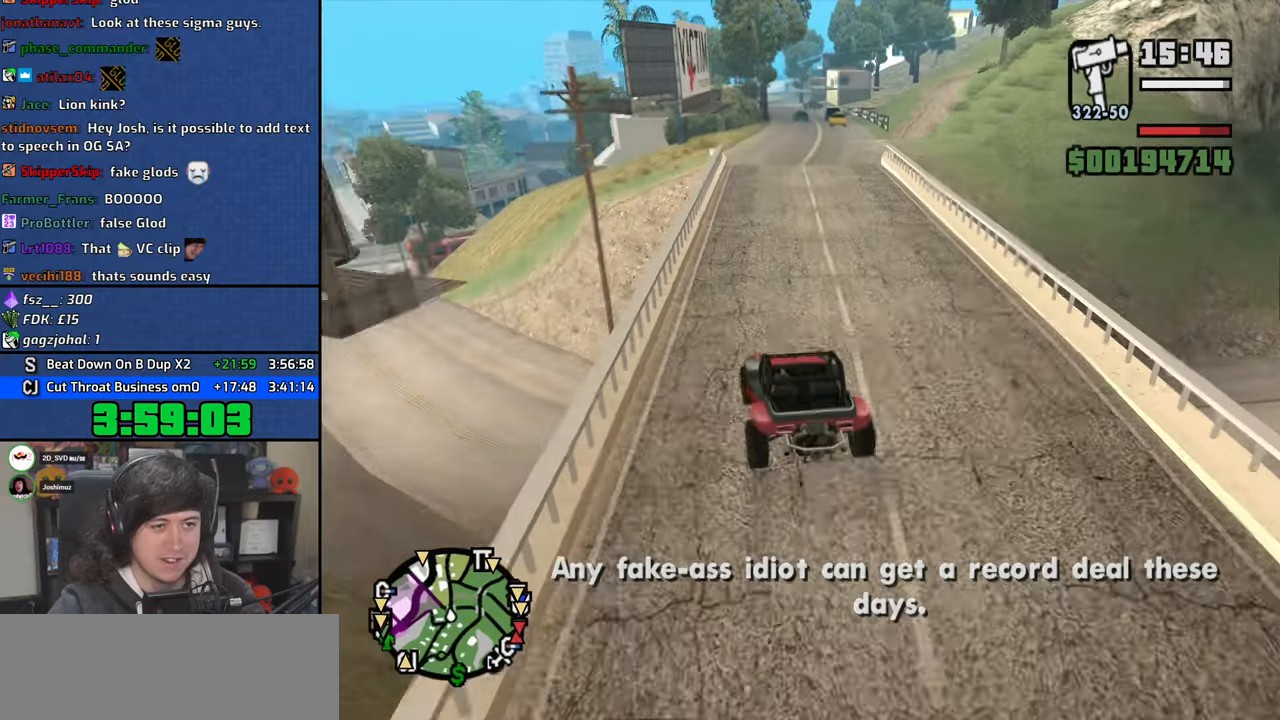
{"keys": ["w"], "mouse": [], "events": [[266, "d", "up"]]}
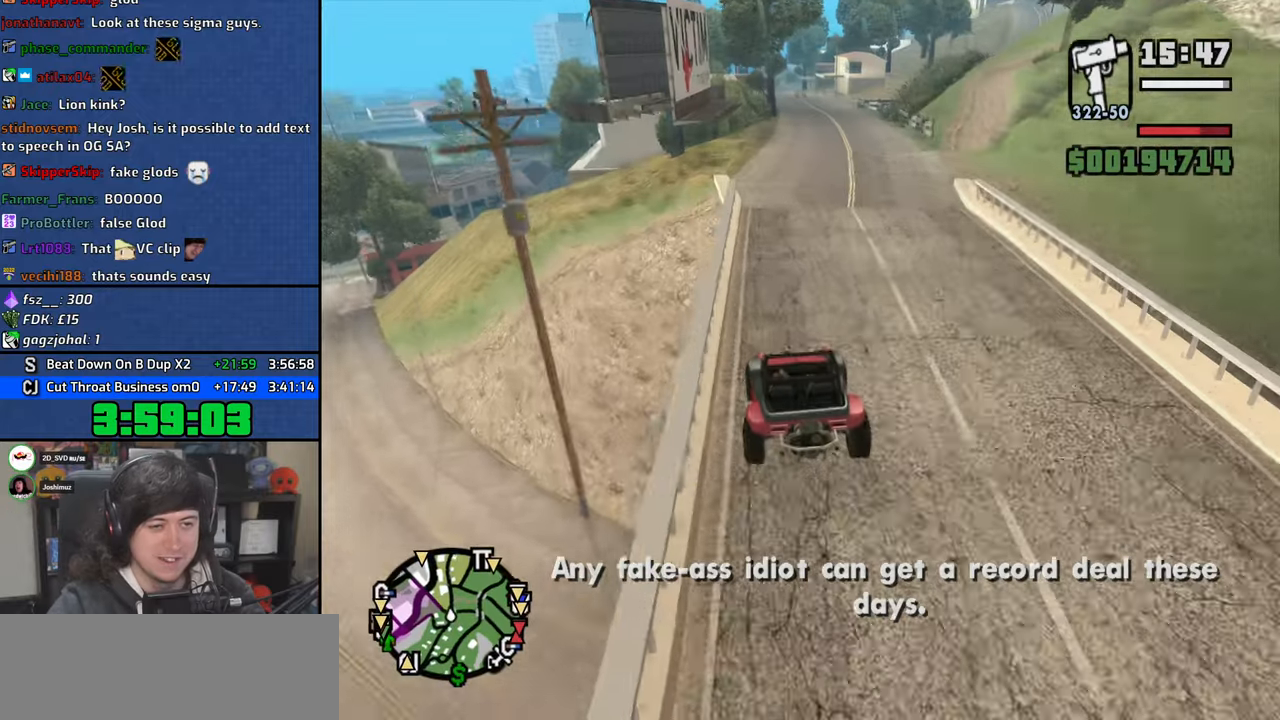
{"keys": ["w"], "mouse": [], "events": [[150, "d", "down"], [350, "d", "up"]]}
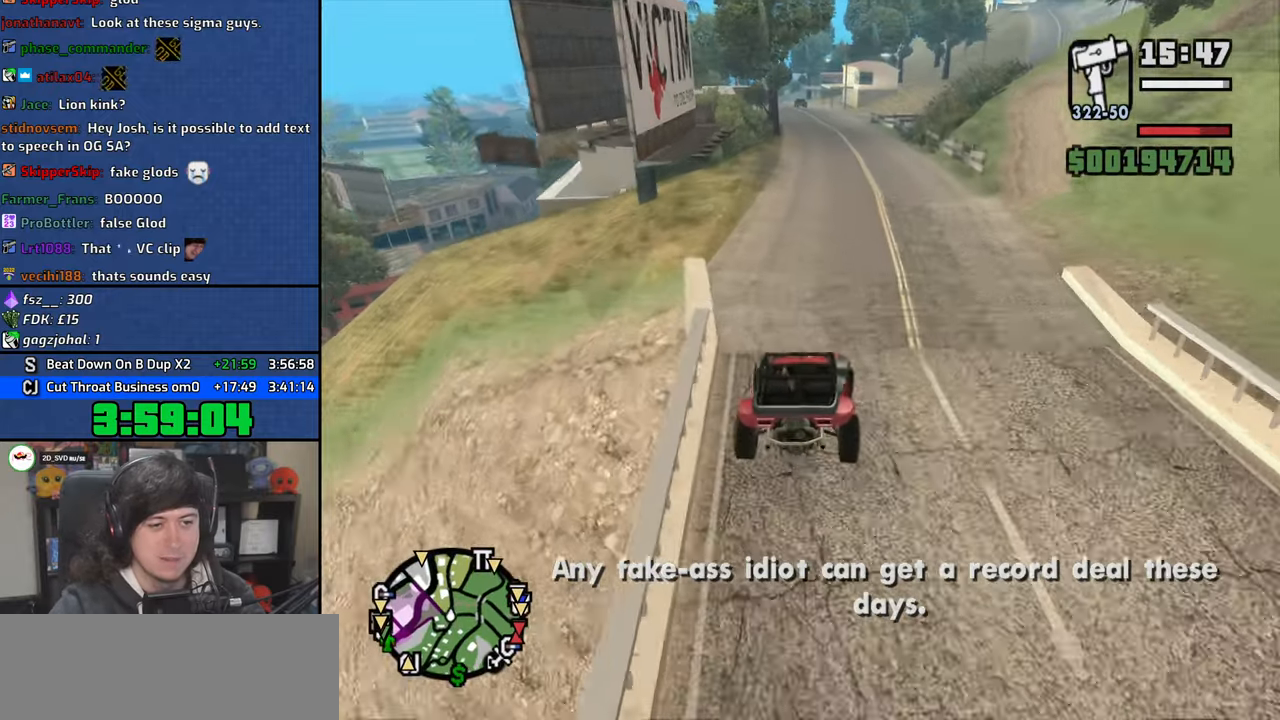
{"keys": ["w"], "mouse": [], "events": [[66, "a", "down"], [150, "a", "up"]]}
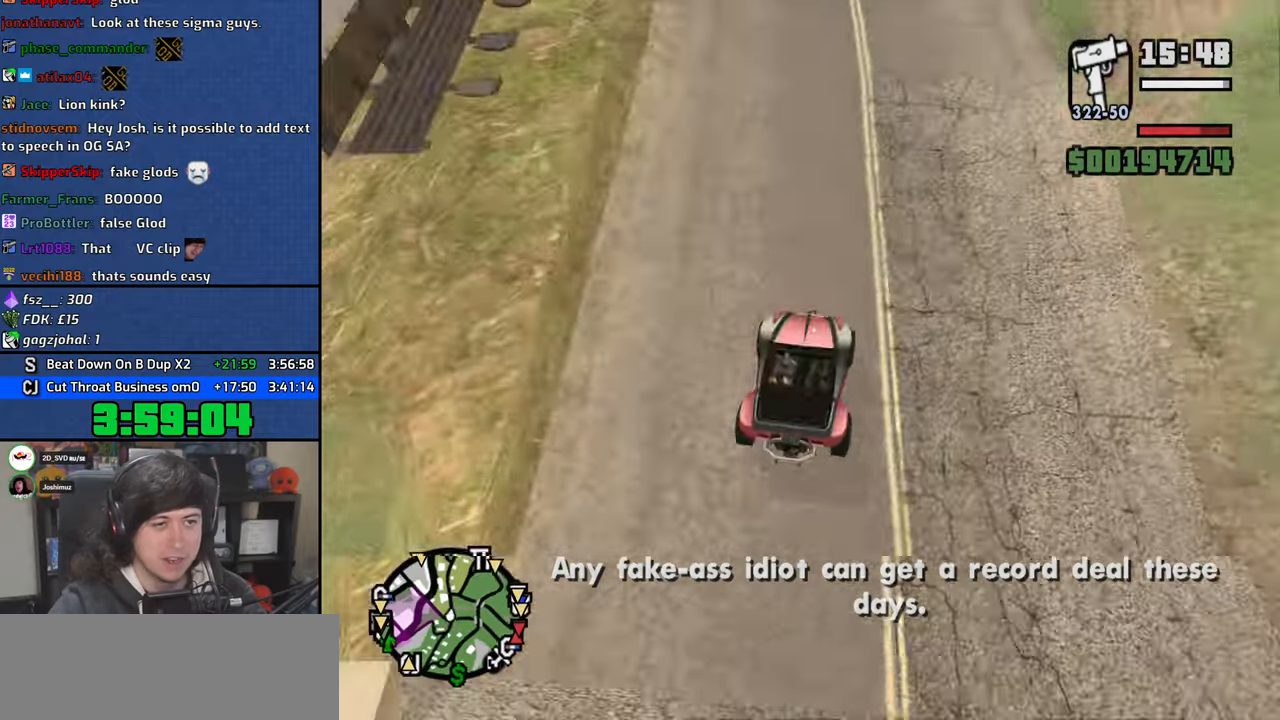
{"keys": ["w"], "mouse": [], "events": [[116, "a", "down"], [200, "a", "up"]]}
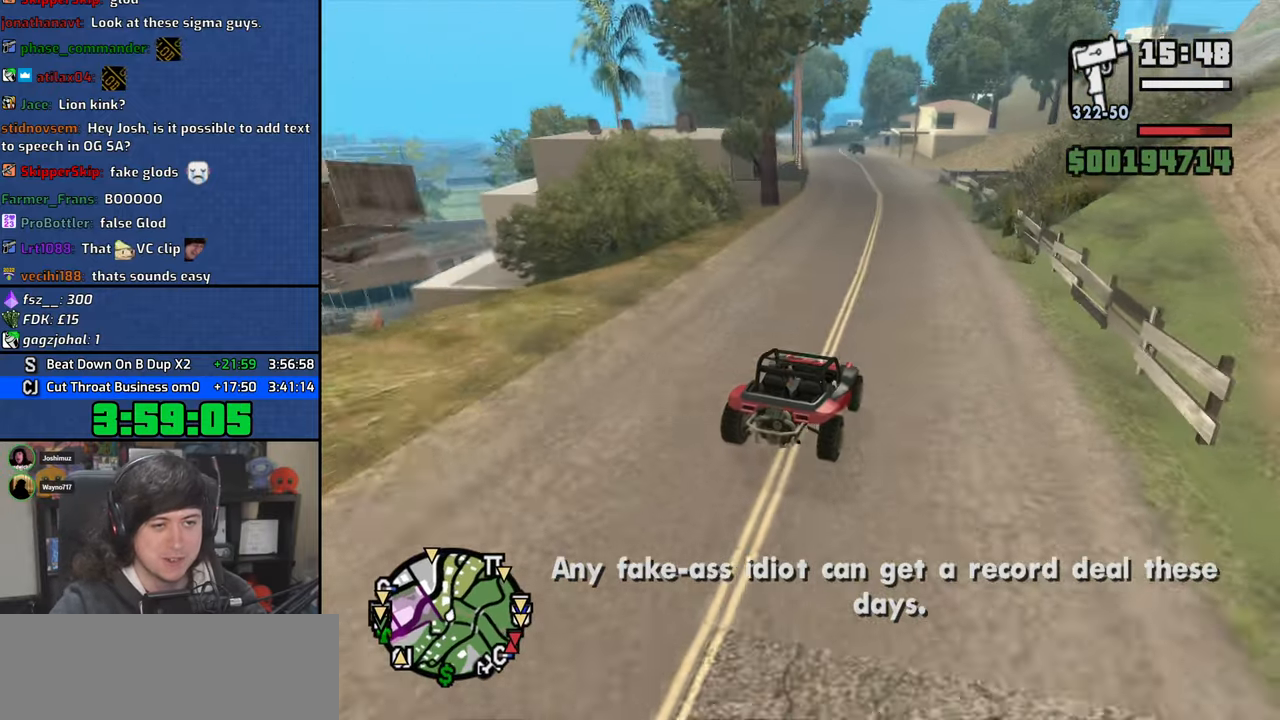
{"keys": ["w"], "mouse": [], "events": [[50, "a", "down"], [150, "a", "up"], [383, "a", "down"], [483, "a", "up"]]}
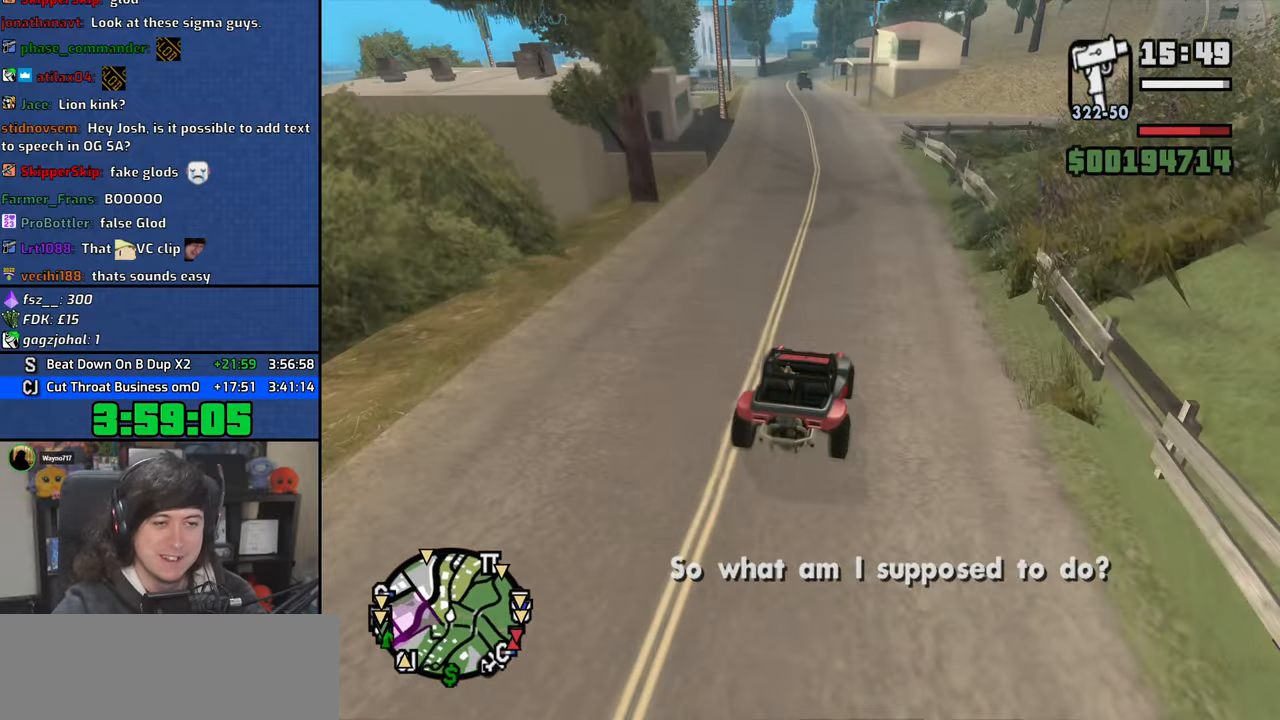
{"keys": ["w"], "mouse": [], "events": []}
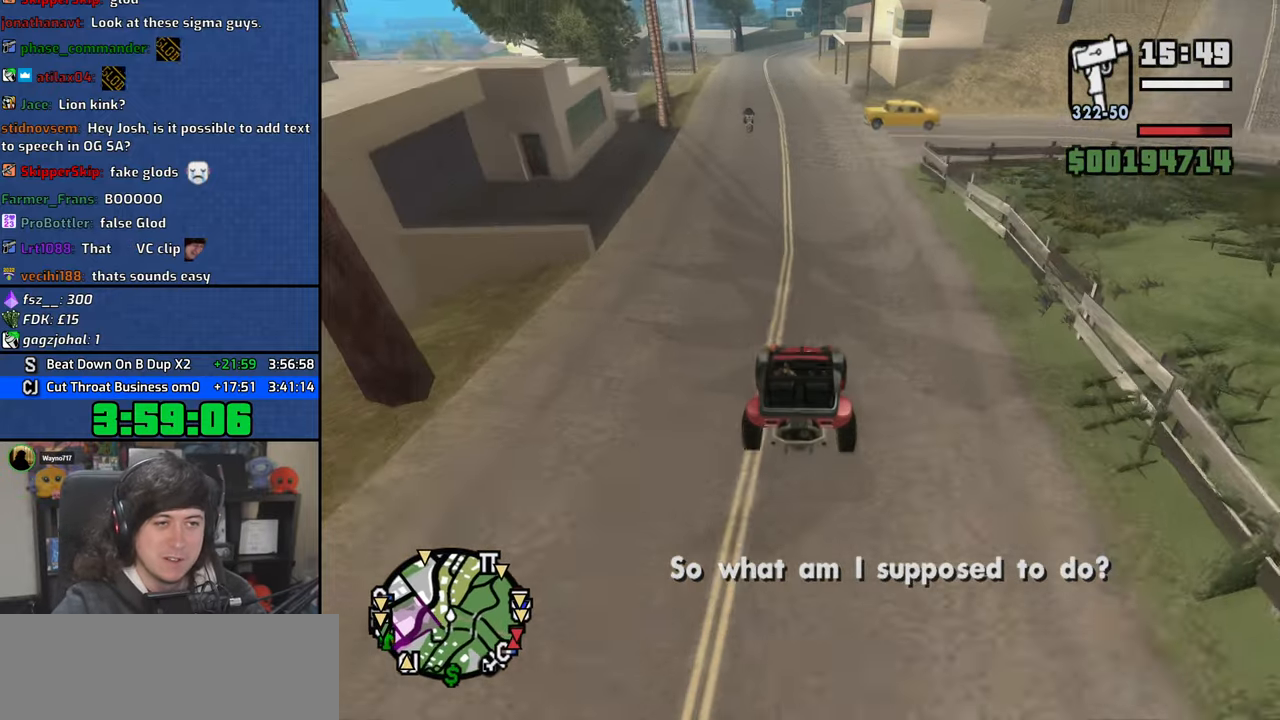
{"keys": ["w"], "mouse": [], "events": [[33, "a", "down"], [133, "a", "up"], [316, "d", "down"], [400, "d", "up"]]}